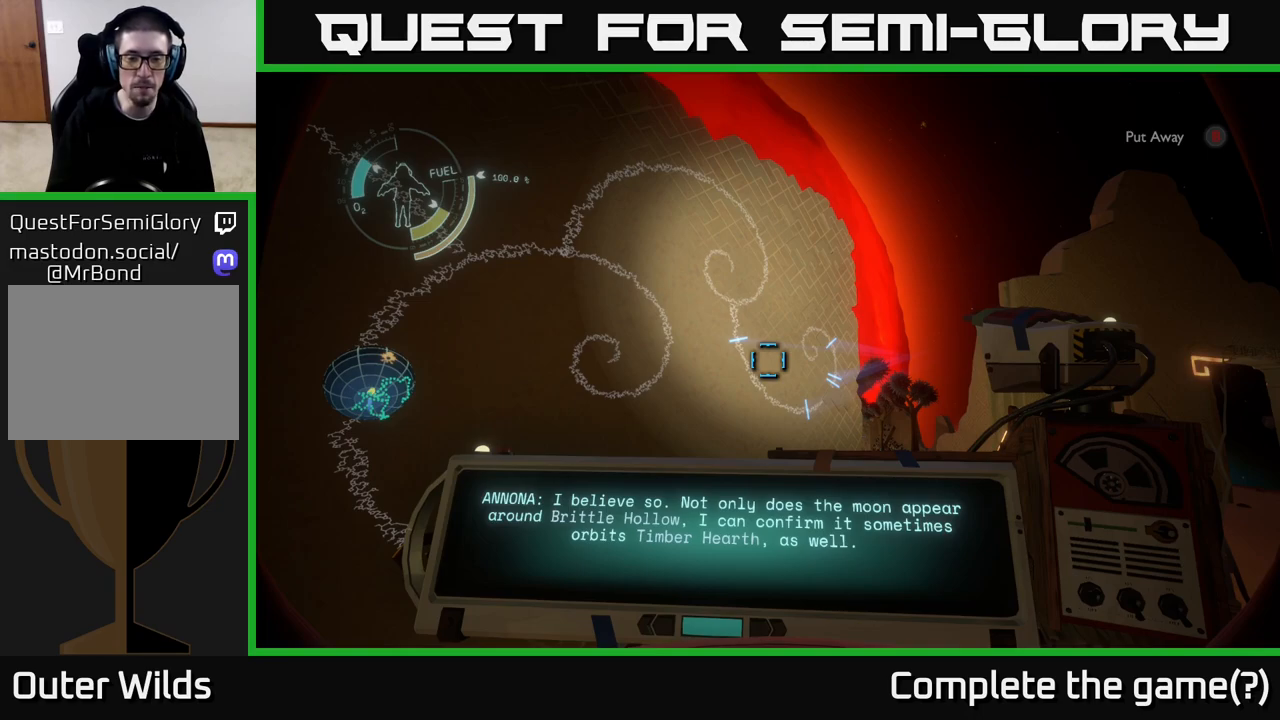
Gameplay with a controller (Xbox layout); each line is a JSON object with the inputs held at the frame after it. "events" lists button and stick changes between this image and that frame as [ms after this image, input, new state], when the widget could be followed in between.
{"buttons": [], "left_stick": "center", "right_stick": "center", "events": []}
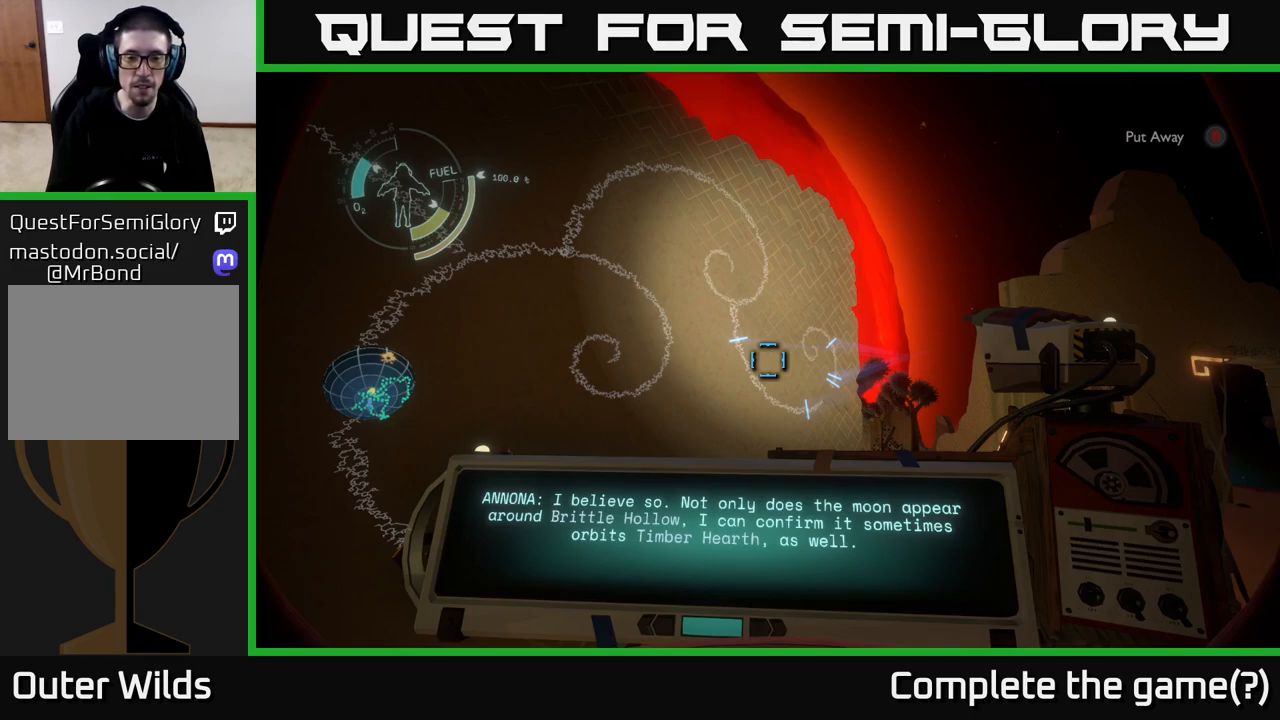
{"buttons": [], "left_stick": "center", "right_stick": "down", "events": [[433, "right_stick", "down"]]}
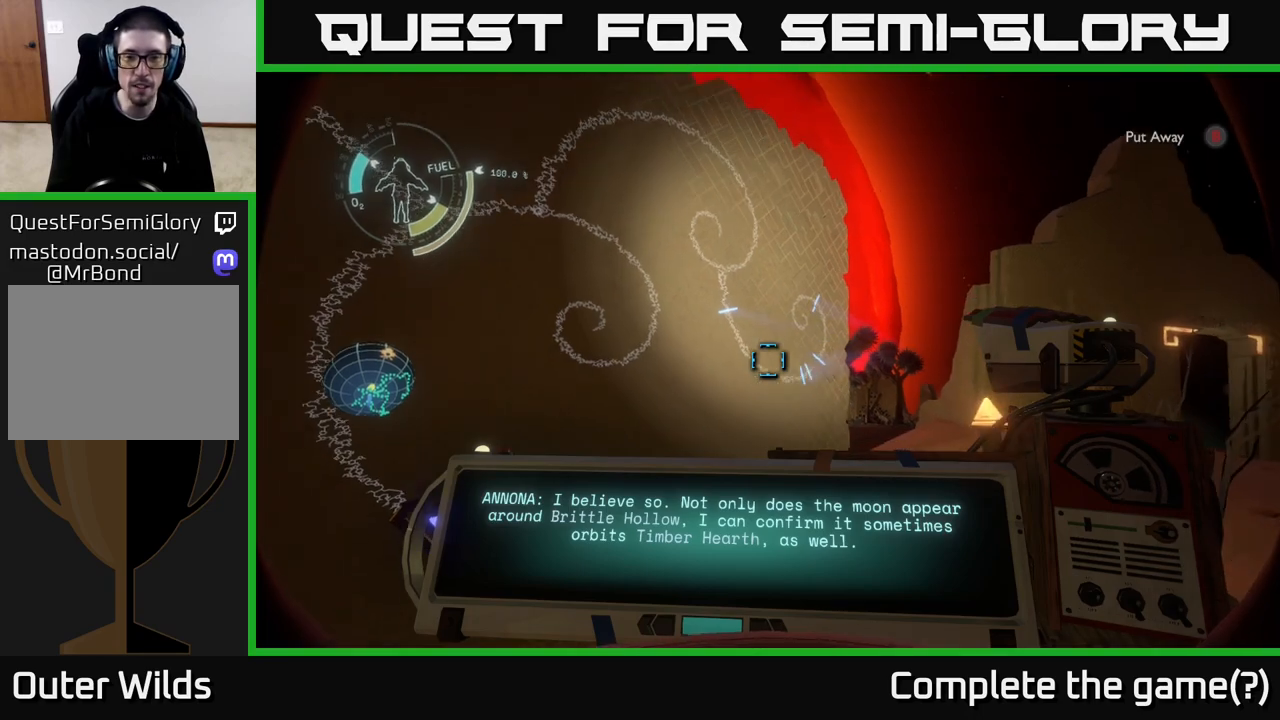
{"buttons": [], "left_stick": "center", "right_stick": "center", "events": [[100, "right_stick", "down-left"], [250, "right_stick", "center"]]}
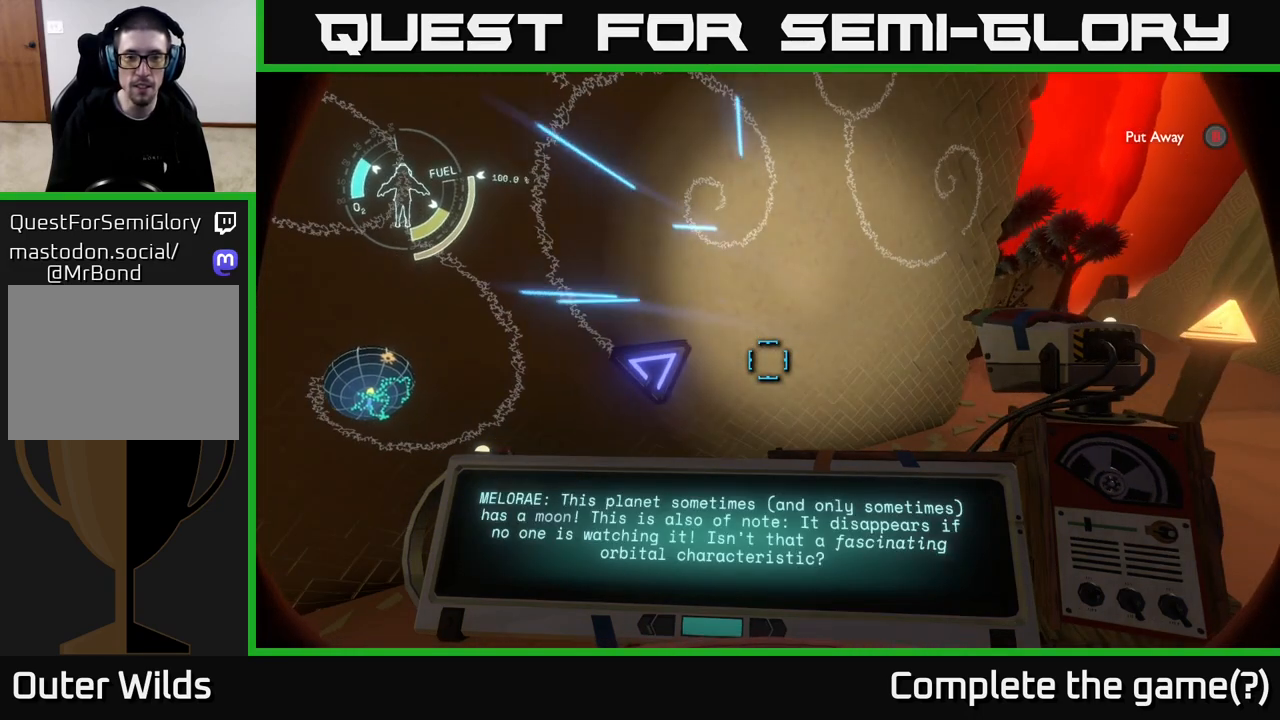
{"buttons": [], "left_stick": "center", "right_stick": "center", "events": [[150, "right_stick", "left"], [300, "right_stick", "center"]]}
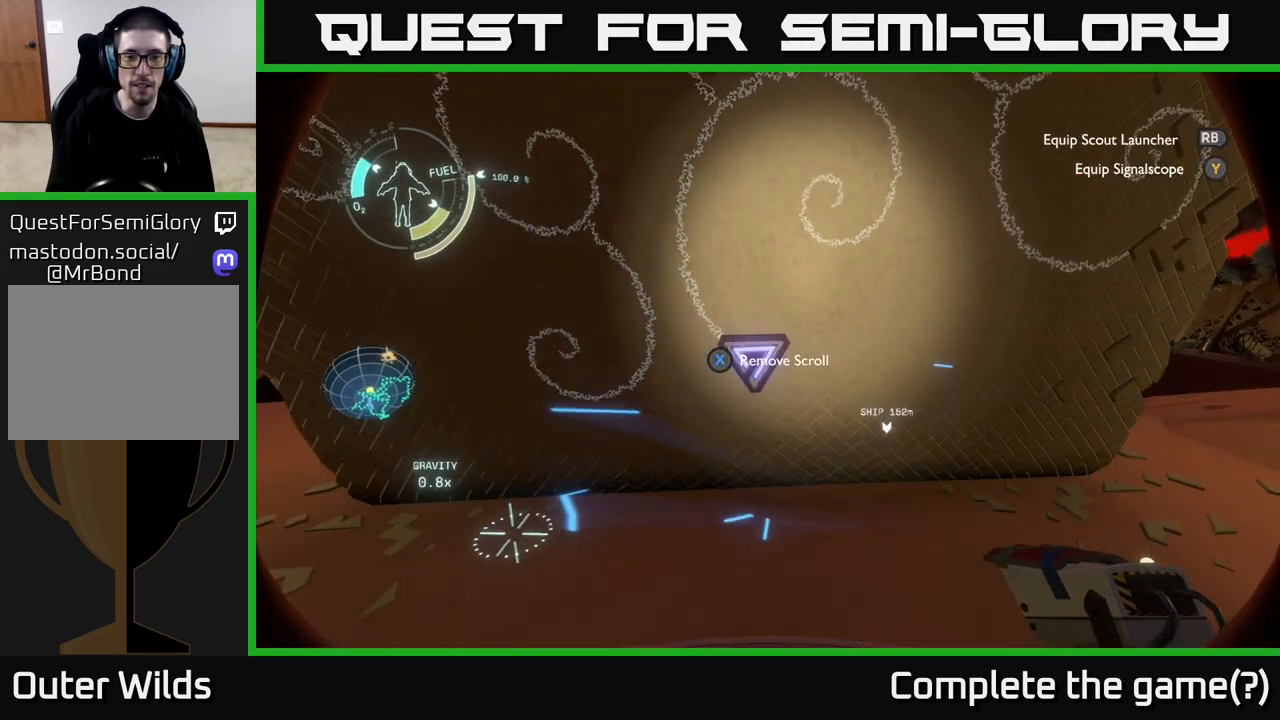
{"buttons": [], "left_stick": "center", "right_stick": "center", "events": []}
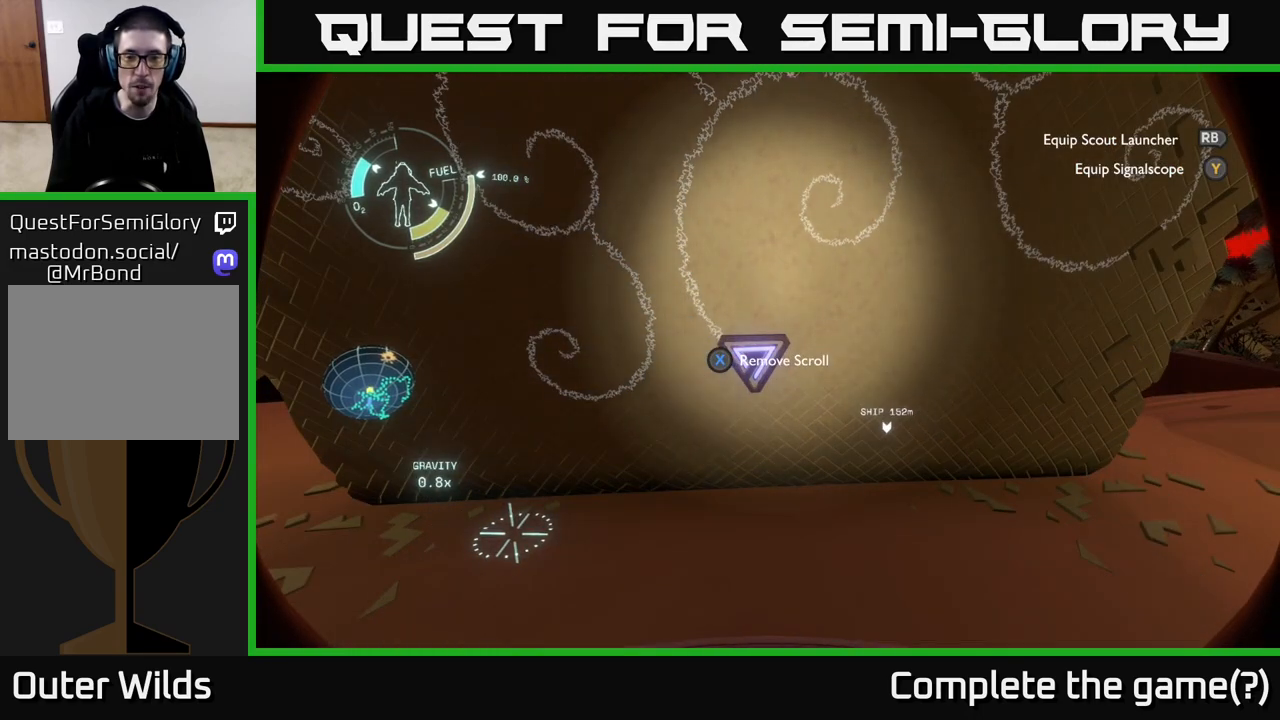
{"buttons": [], "left_stick": "center", "right_stick": "right", "events": [[100, "right_stick", "right"]]}
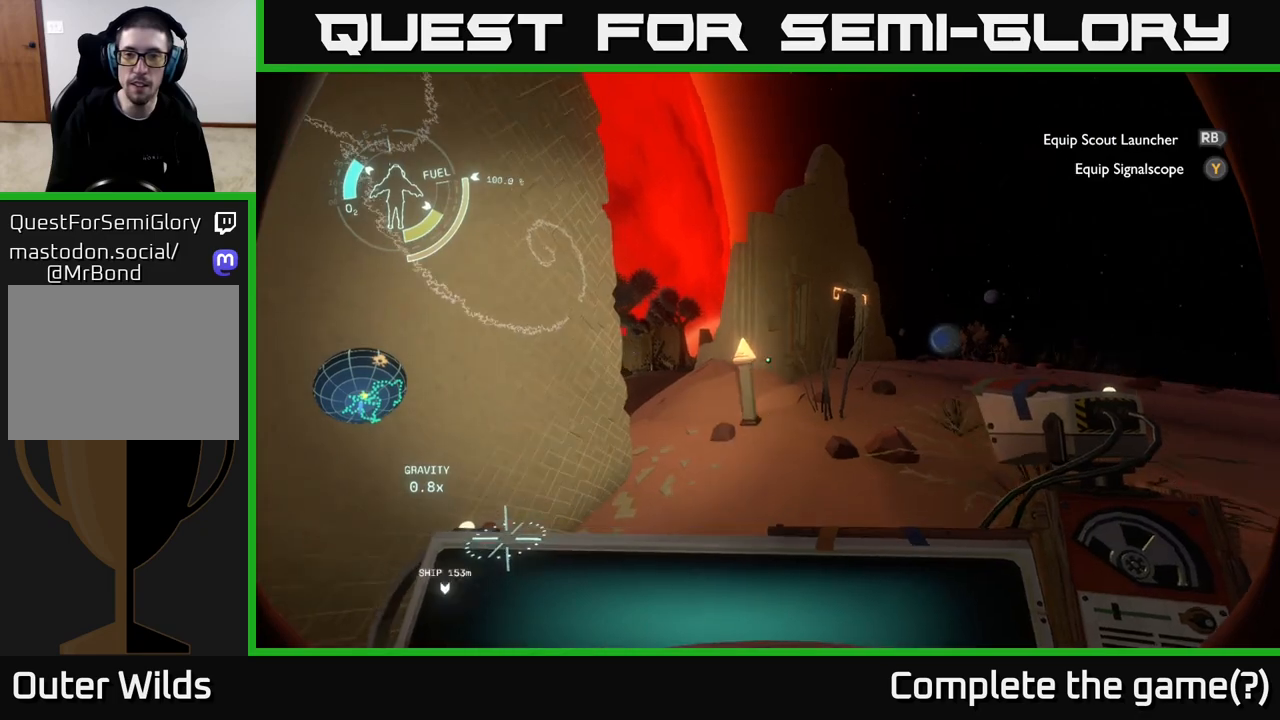
{"buttons": [], "left_stick": "center", "right_stick": "center", "events": [[300, "right_stick", "center"]]}
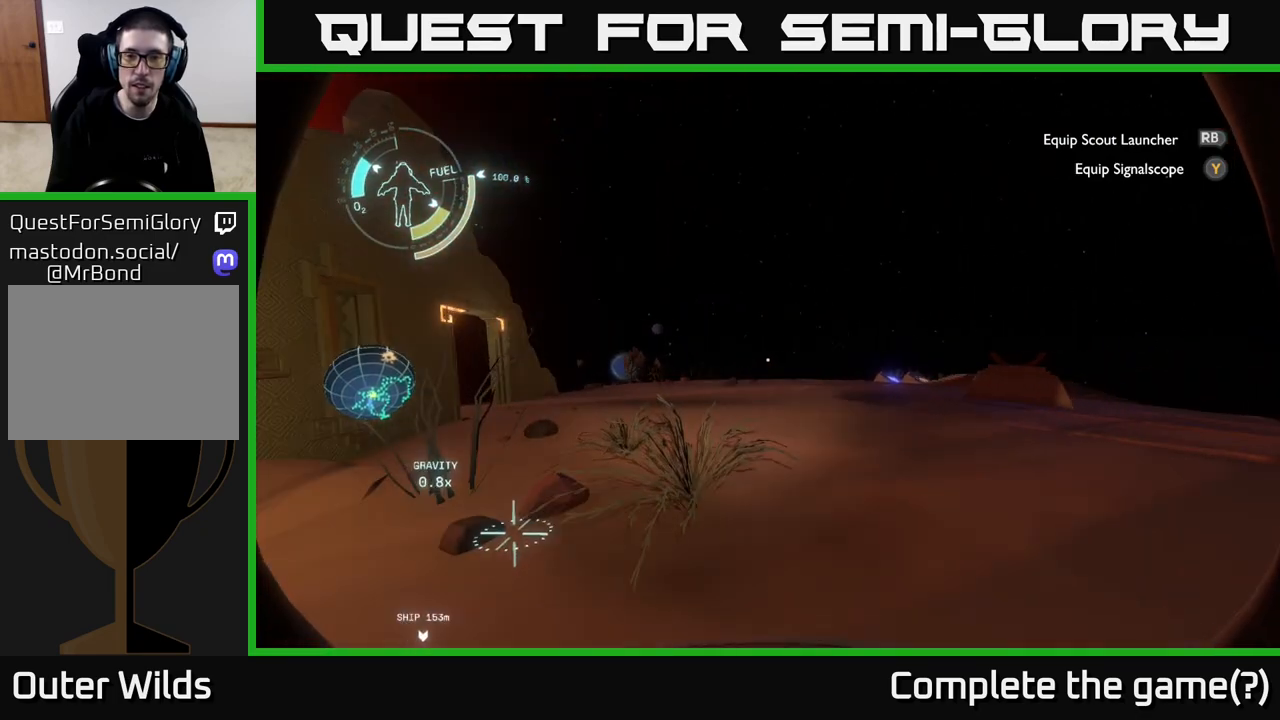
{"buttons": [], "left_stick": "center", "right_stick": "right", "events": [[283, "right_stick", "right"]]}
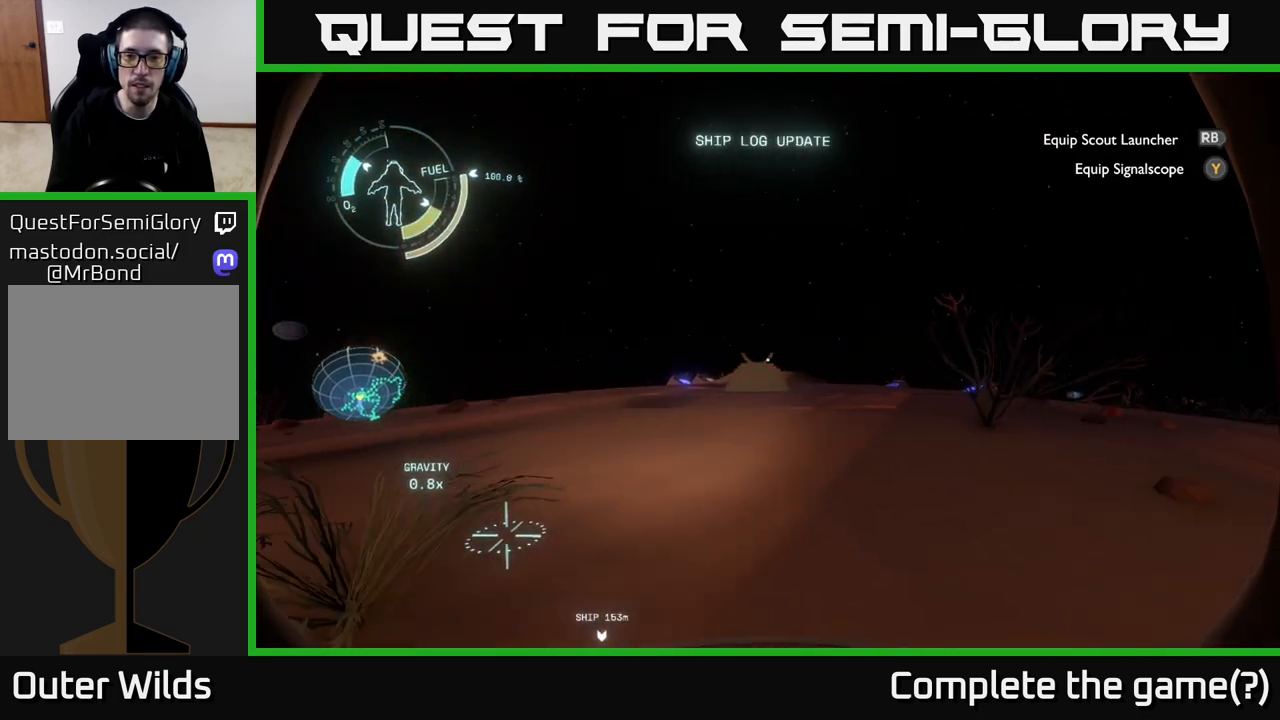
{"buttons": [], "left_stick": "center", "right_stick": "center", "events": [[133, "right_stick", "center"]]}
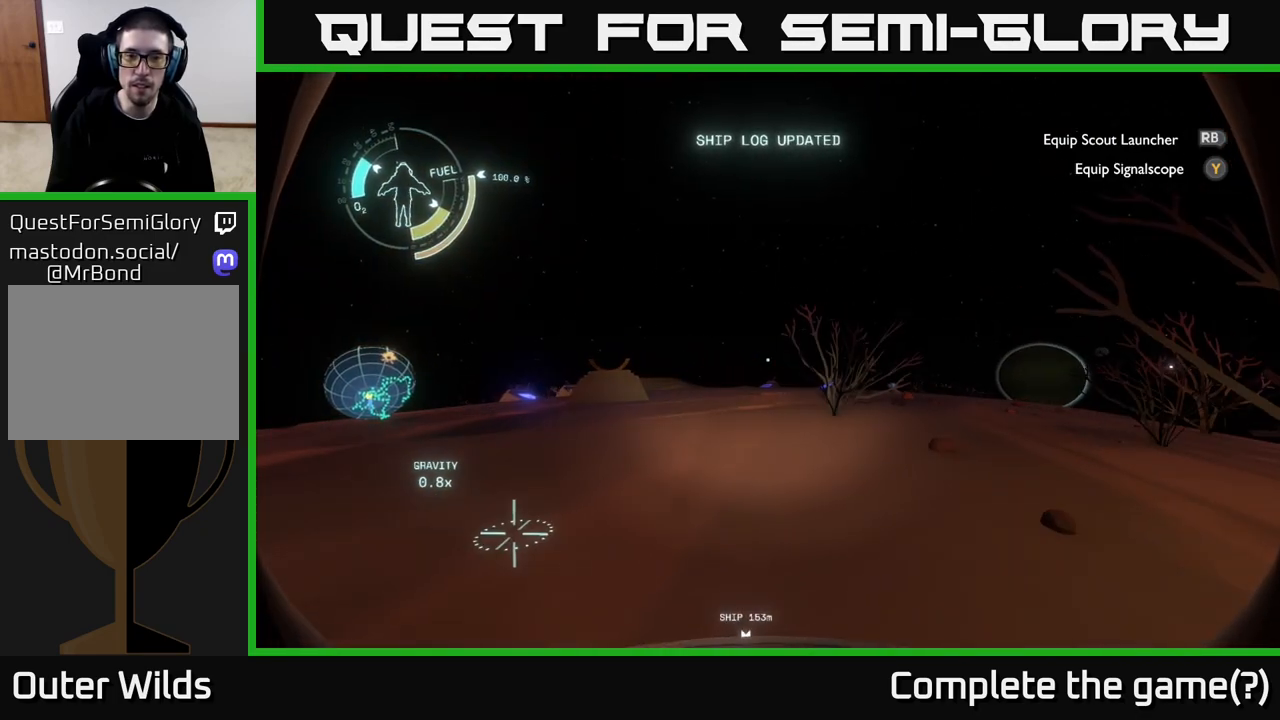
{"buttons": [], "left_stick": "center", "right_stick": "left", "events": [[500, "right_stick", "left"]]}
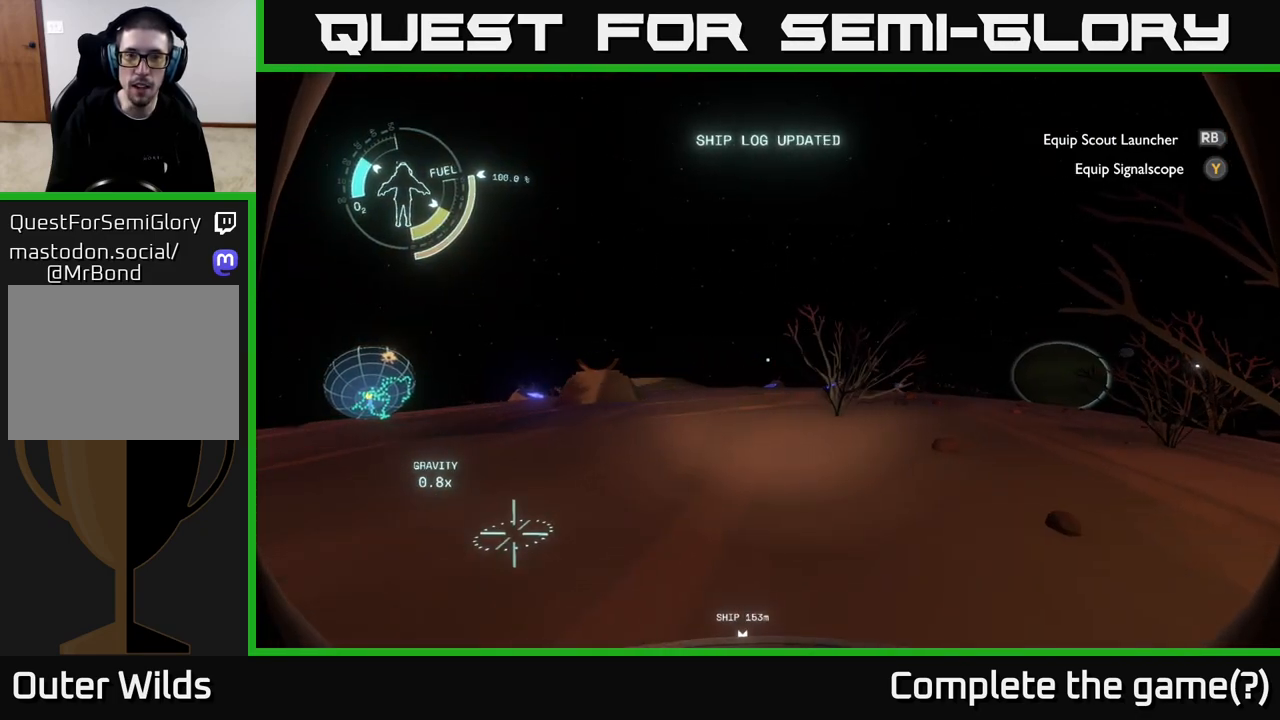
{"buttons": [], "left_stick": "up", "right_stick": "center", "events": [[67, "left_stick", "up"], [167, "right_stick", "center"]]}
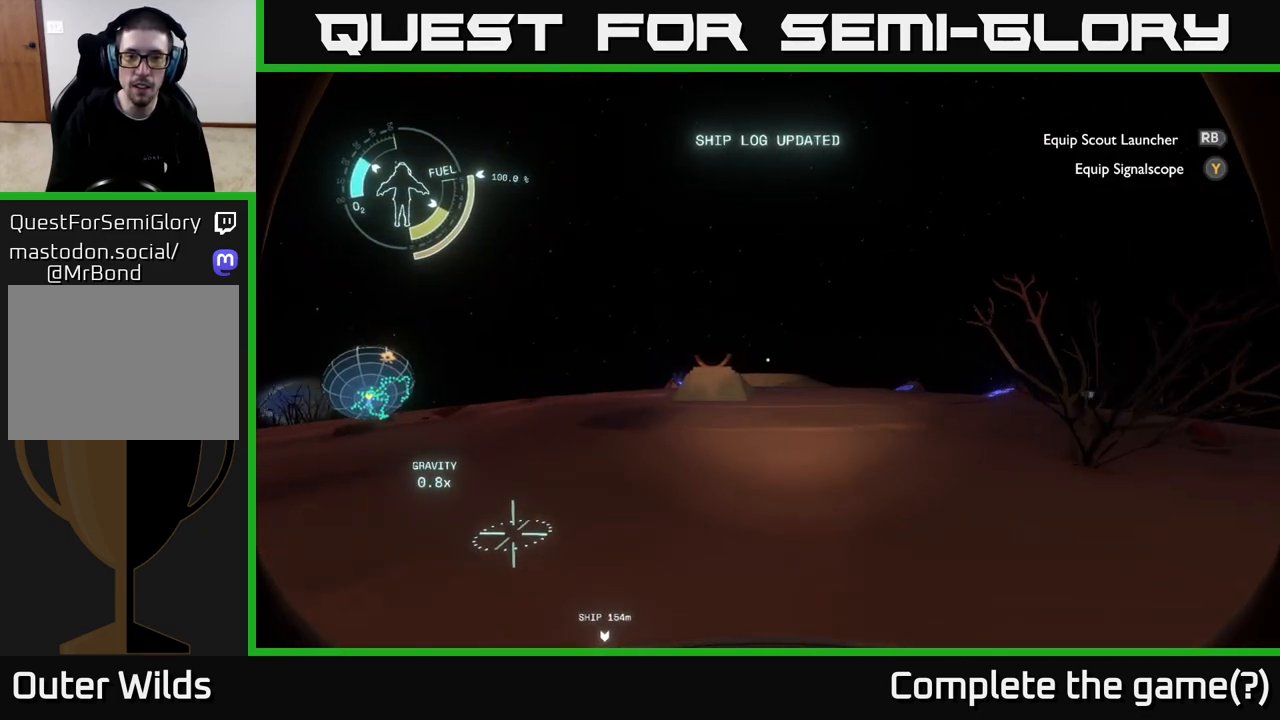
{"buttons": [], "left_stick": "up", "right_stick": "center", "events": []}
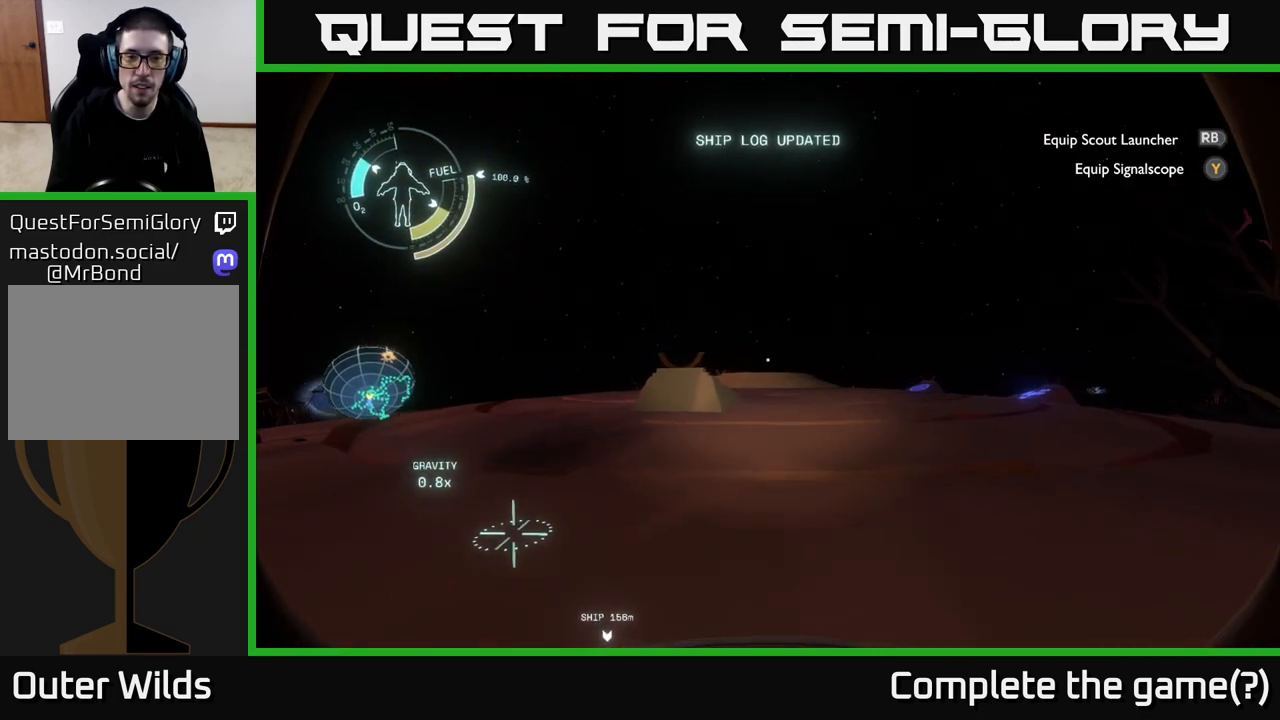
{"buttons": [], "left_stick": "up", "right_stick": "center", "events": [[33, "right_stick", "down-left"], [400, "right_stick", "center"]]}
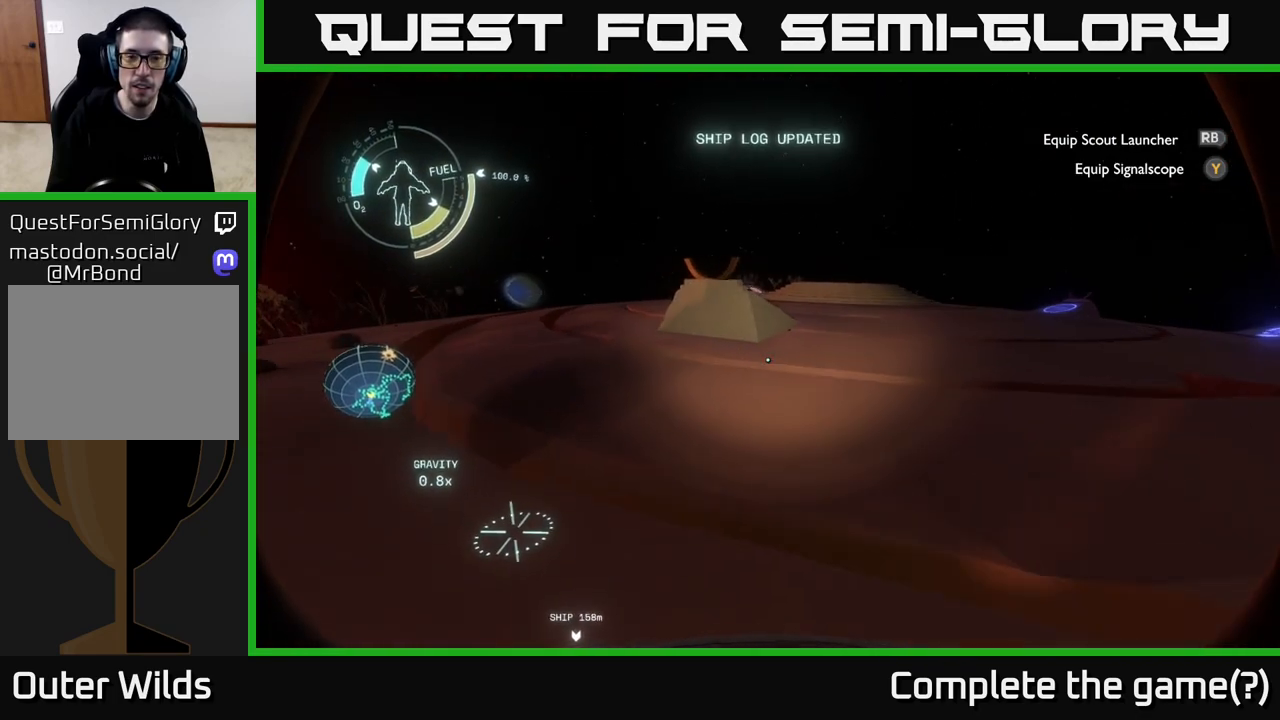
{"buttons": [], "left_stick": "up", "right_stick": "center", "events": []}
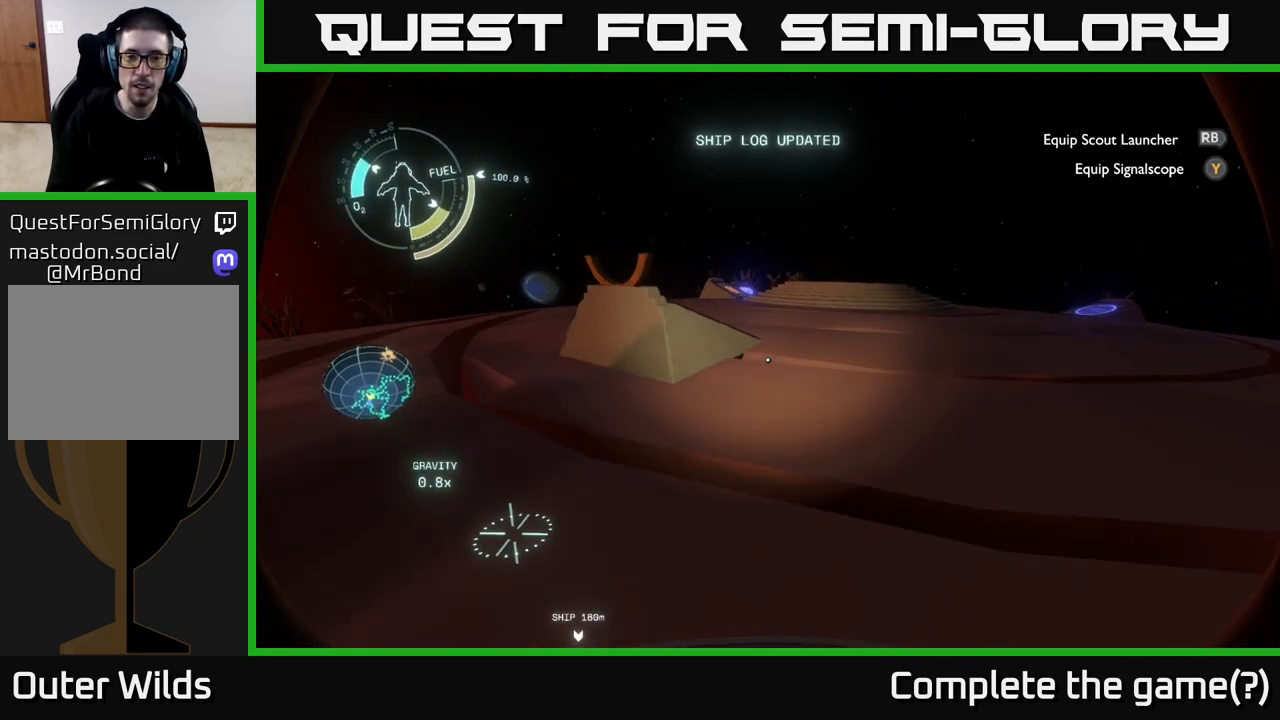
{"buttons": [], "left_stick": "up", "right_stick": "left", "events": [[283, "right_stick", "left"]]}
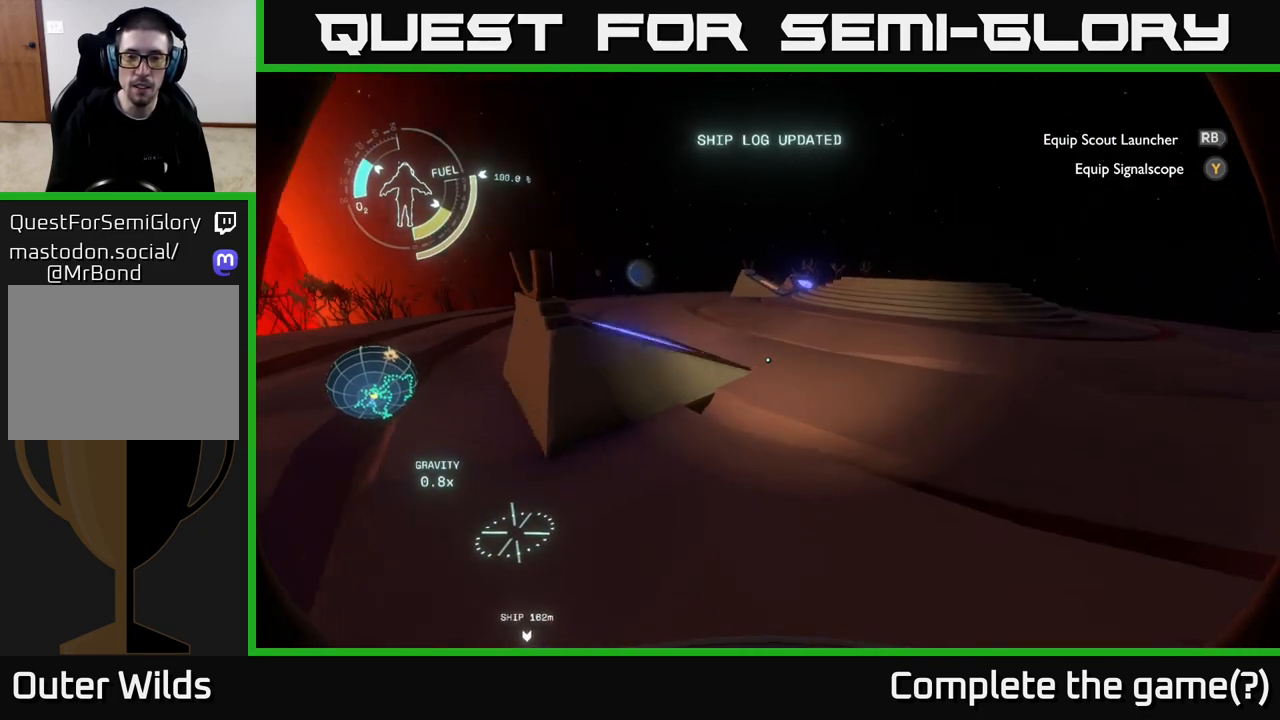
{"buttons": [], "left_stick": "up-right", "right_stick": "left", "events": [[383, "left_stick", "up-right"]]}
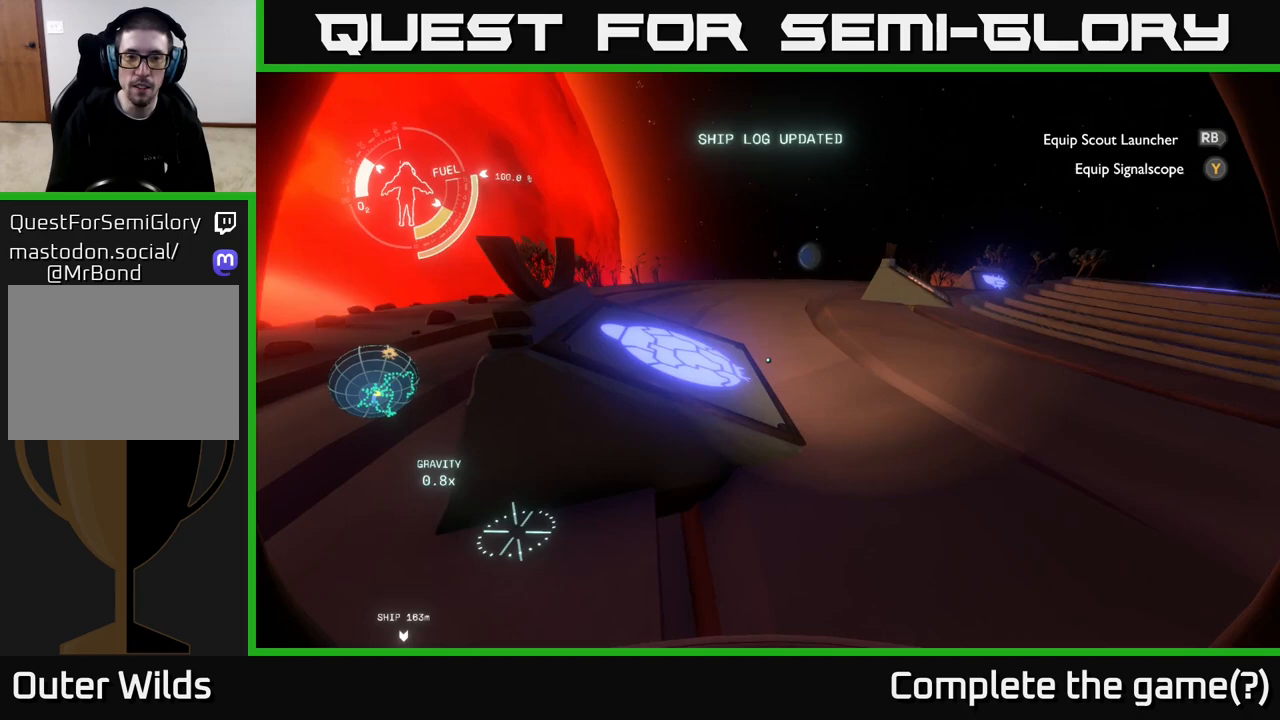
{"buttons": [], "left_stick": "right", "right_stick": "left", "events": [[400, "left_stick", "right"]]}
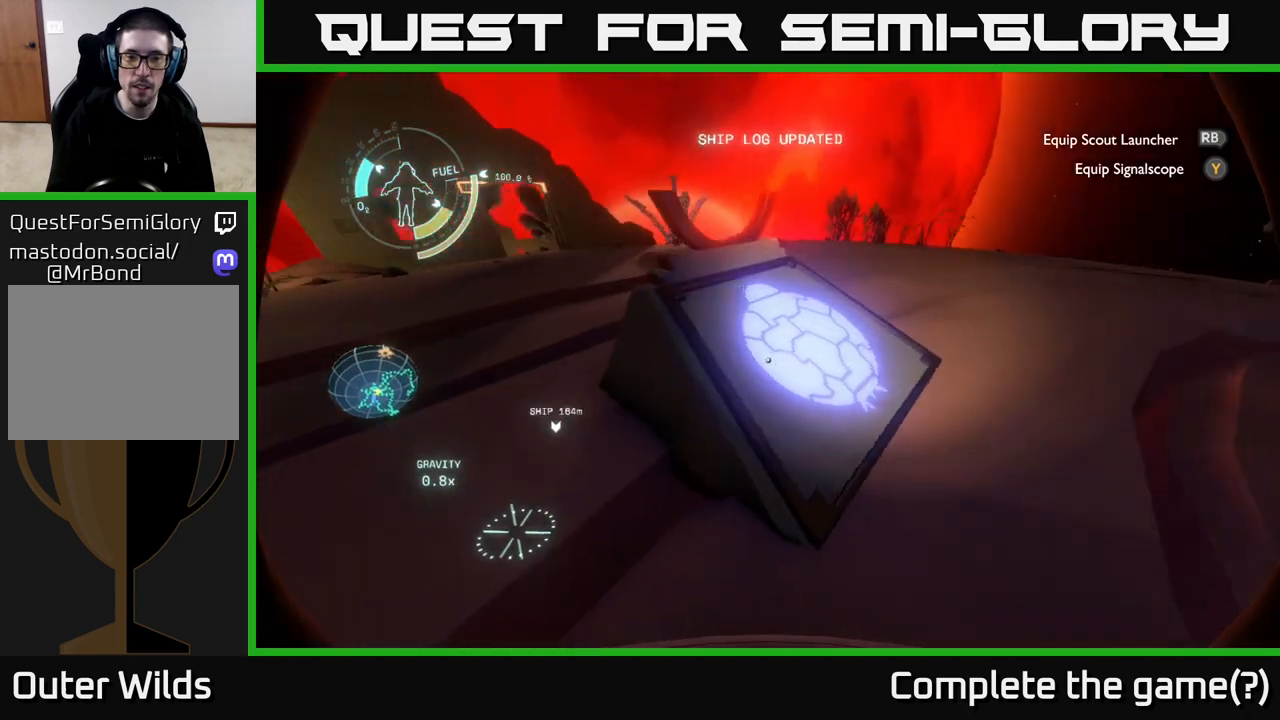
{"buttons": [], "left_stick": "right", "right_stick": "right", "events": [[183, "right_stick", "center"], [267, "right_stick", "right"]]}
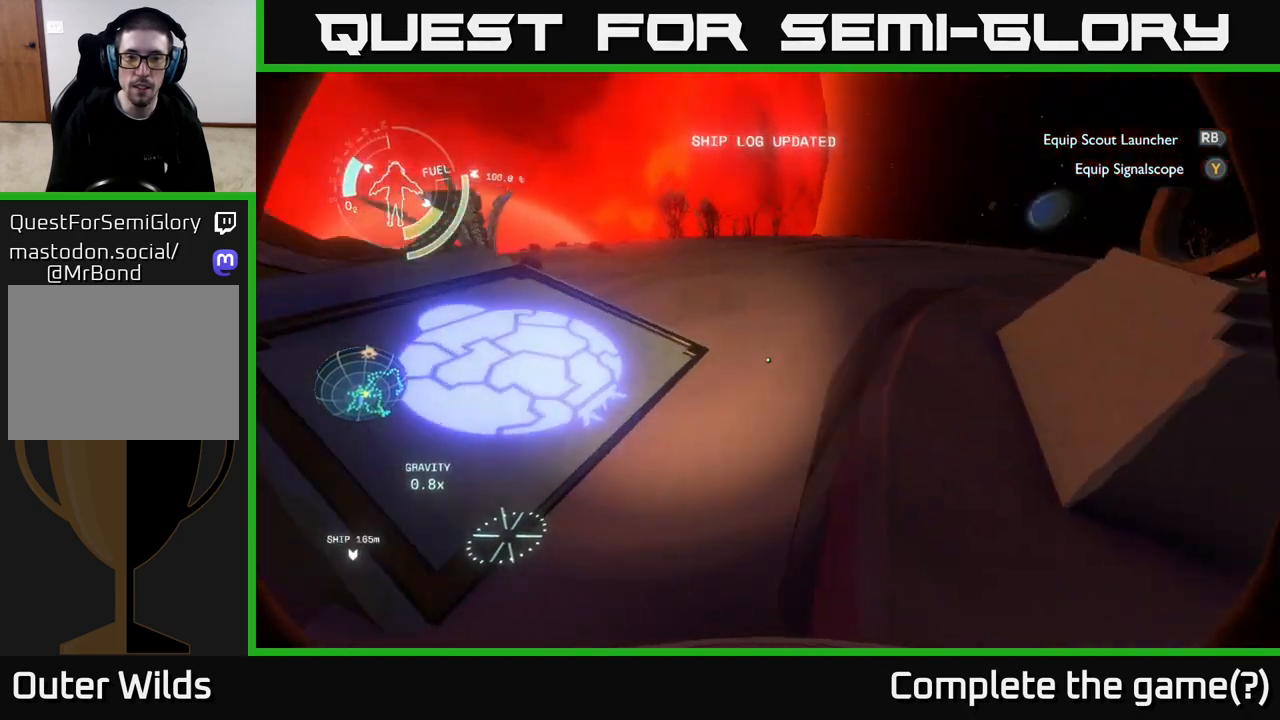
{"buttons": [], "left_stick": "down-right", "right_stick": "center", "events": [[133, "left_stick", "center"], [167, "right_stick", "center"], [433, "left_stick", "down-right"]]}
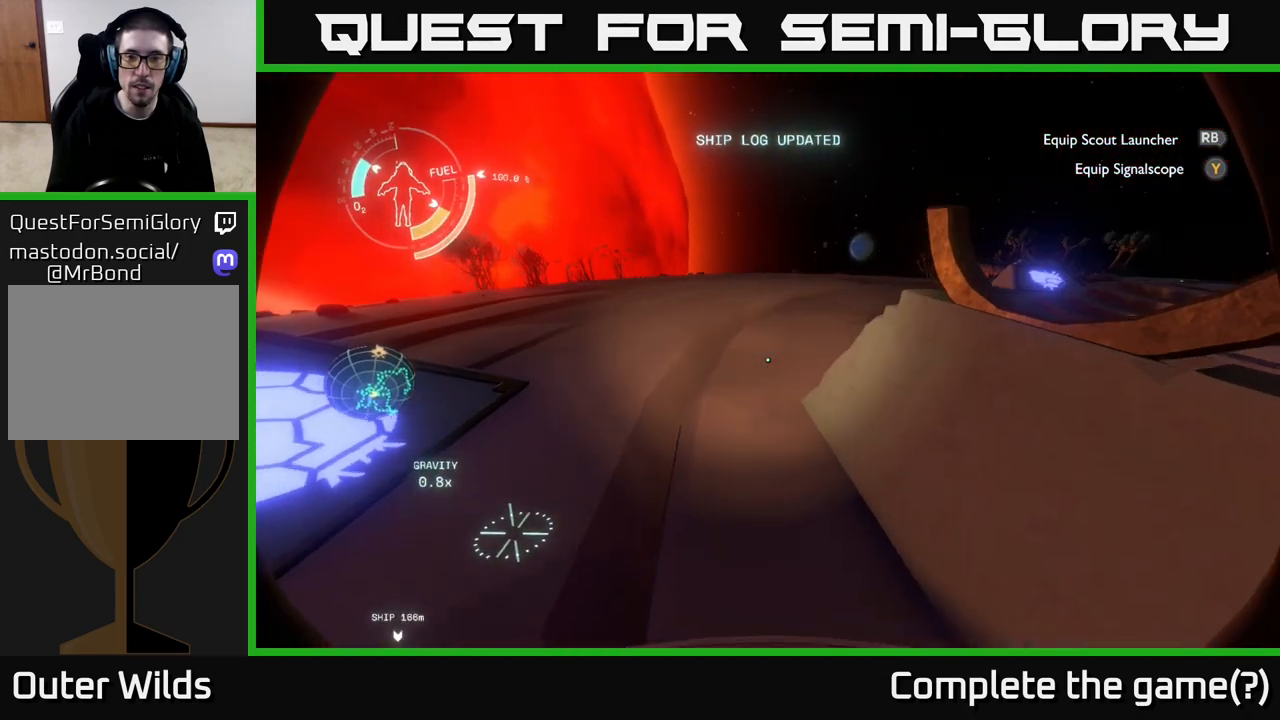
{"buttons": [], "left_stick": "center", "right_stick": "center", "events": [[67, "right_stick", "right"], [117, "left_stick", "center"], [167, "left_stick", "left"], [383, "right_stick", "center"], [433, "left_stick", "center"]]}
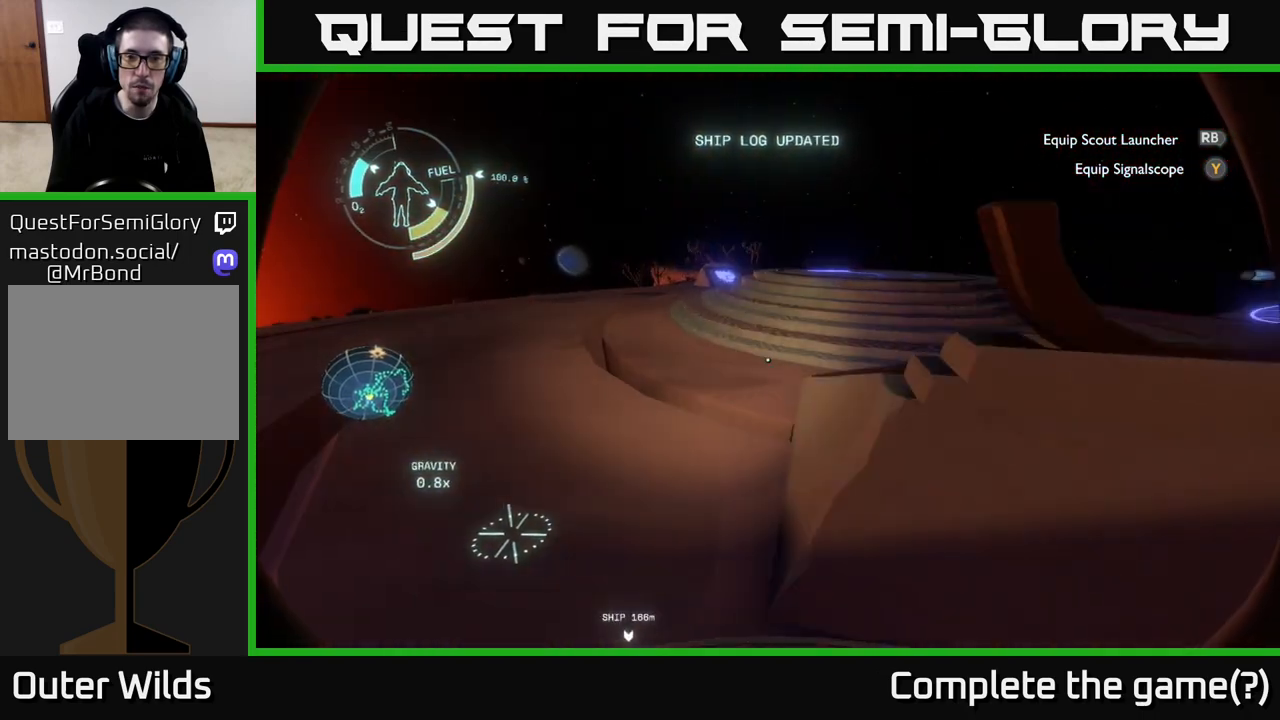
{"buttons": [], "left_stick": "up", "right_stick": "right", "events": [[333, "left_stick", "up"], [417, "right_stick", "right"]]}
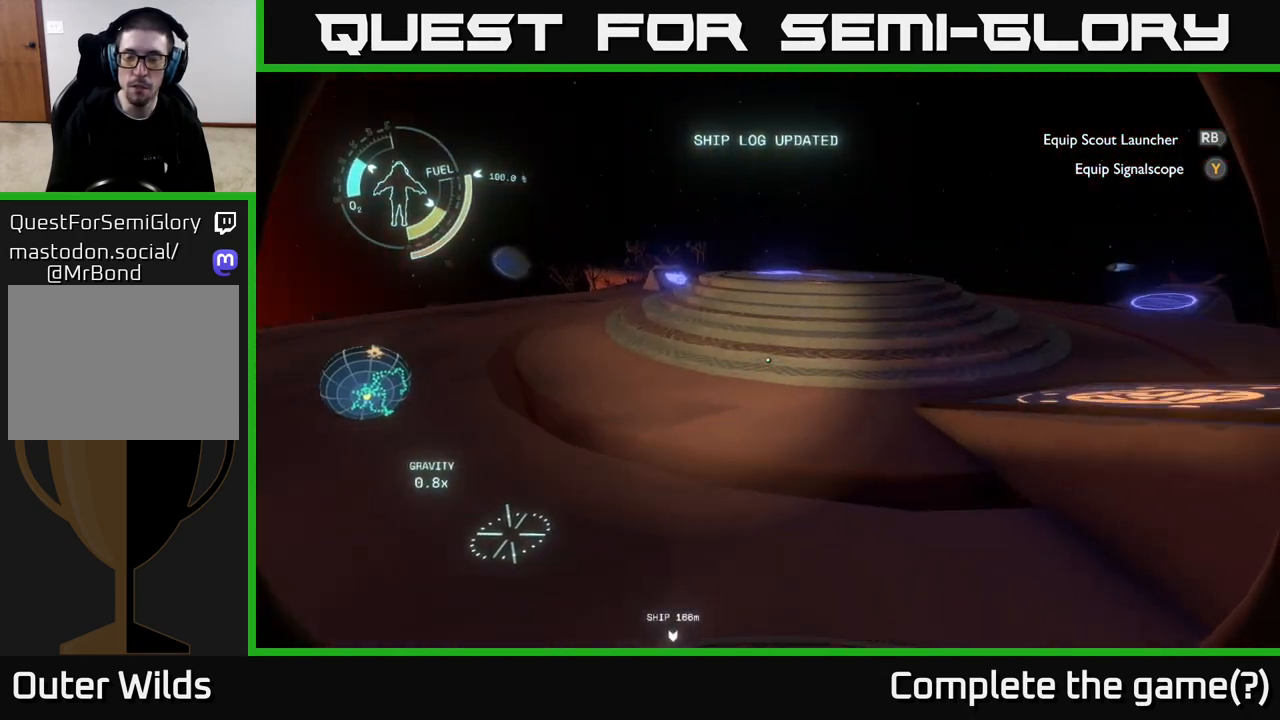
{"buttons": [], "left_stick": "up", "right_stick": "center", "events": [[100, "left_stick", "up-left"], [150, "right_stick", "center"], [383, "left_stick", "up"]]}
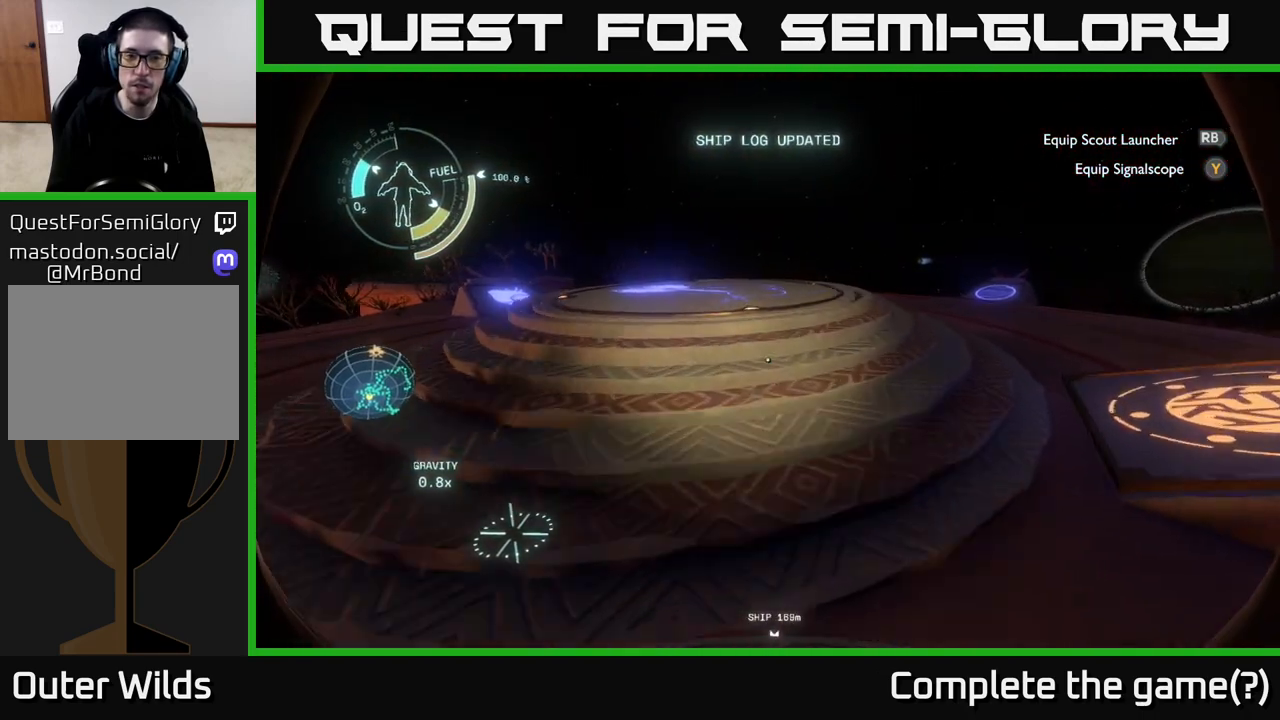
{"buttons": [], "left_stick": "up", "right_stick": "down-left", "events": [[283, "right_stick", "left"], [383, "right_stick", "down-left"]]}
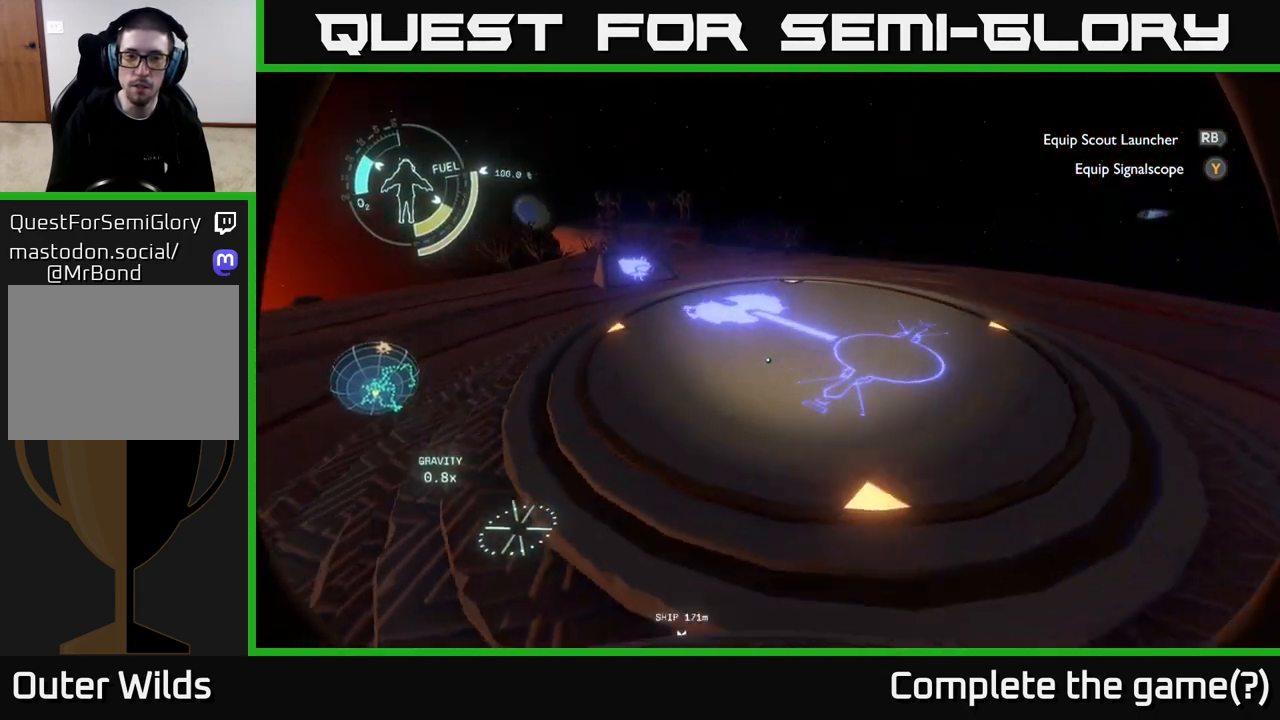
{"buttons": [], "left_stick": "right", "right_stick": "down-left", "events": [[117, "left_stick", "up-right"], [417, "left_stick", "right"]]}
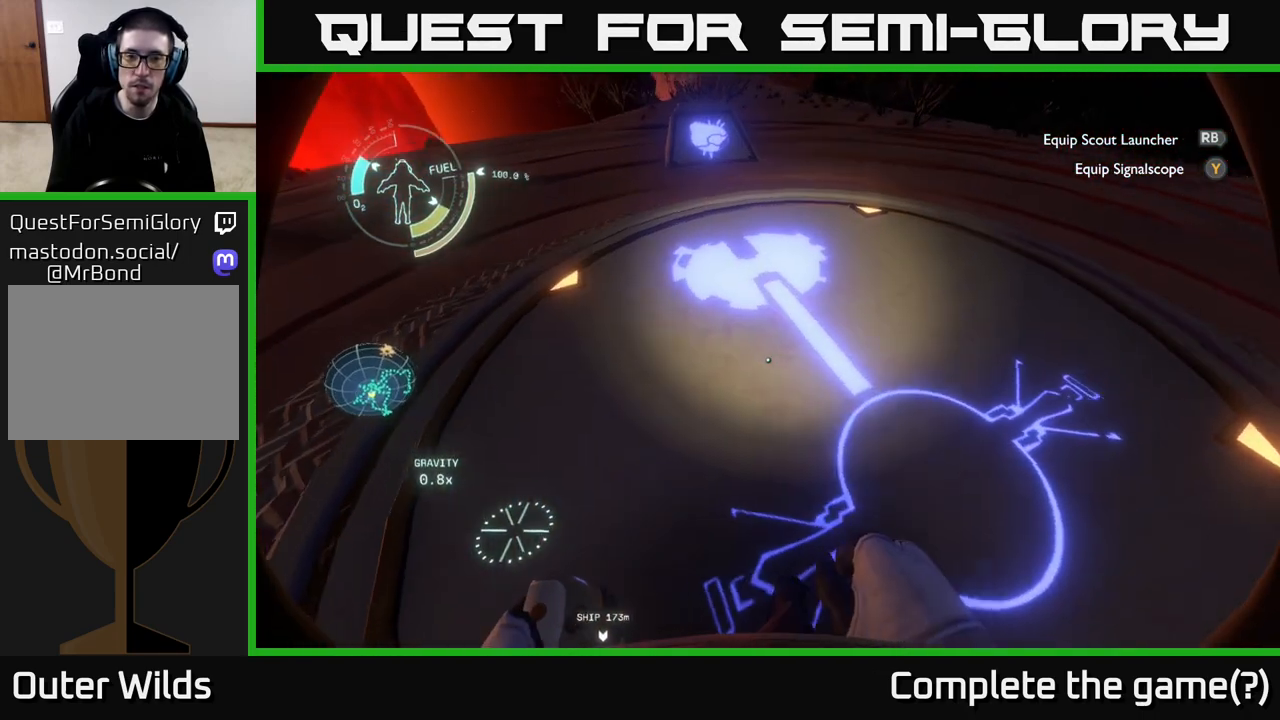
{"buttons": [], "left_stick": "center", "right_stick": "center", "events": [[233, "right_stick", "center"], [283, "left_stick", "up-right"], [383, "left_stick", "center"]]}
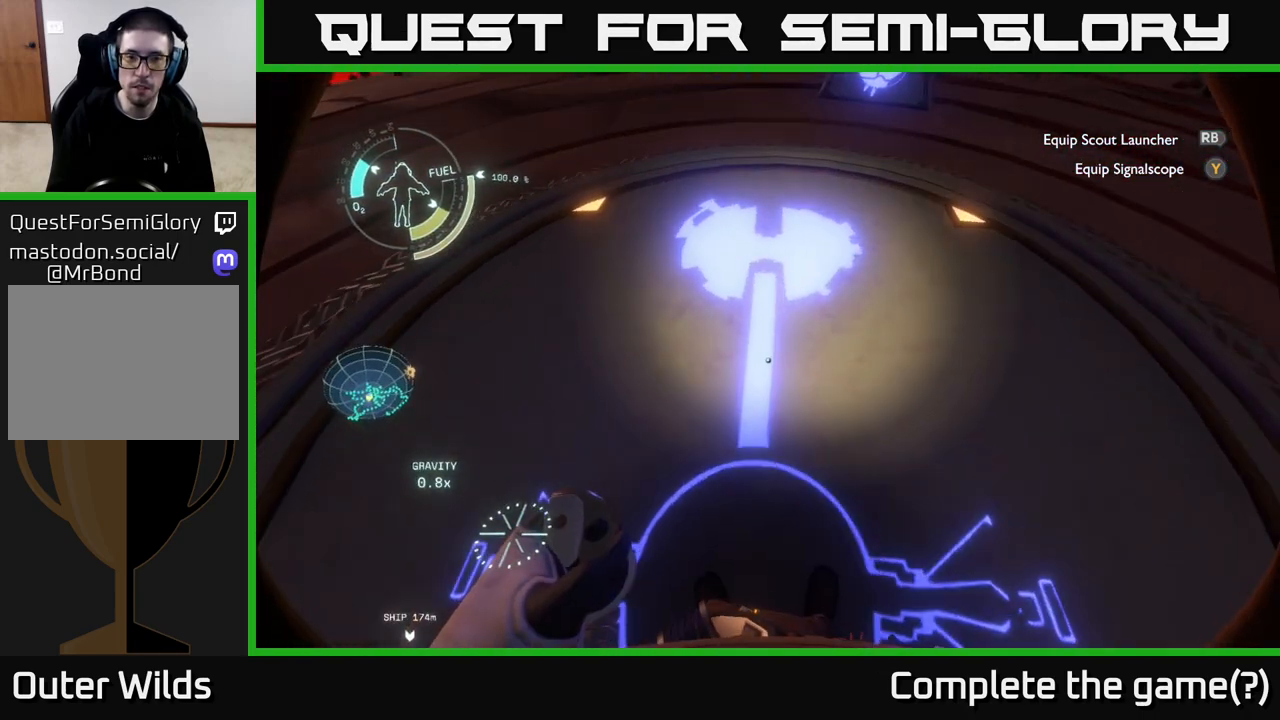
{"buttons": [], "left_stick": "center", "right_stick": "center", "events": [[33, "left_stick", "down"], [400, "left_stick", "center"]]}
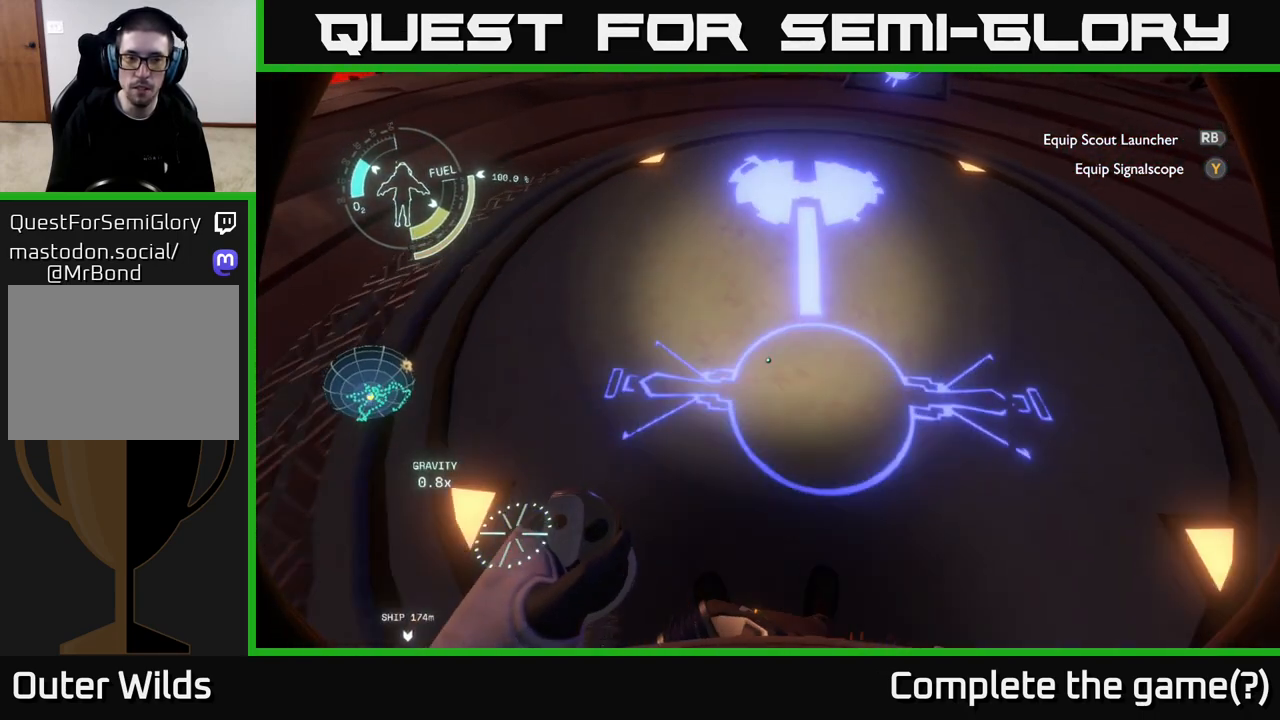
{"buttons": [], "left_stick": "center", "right_stick": "center", "events": []}
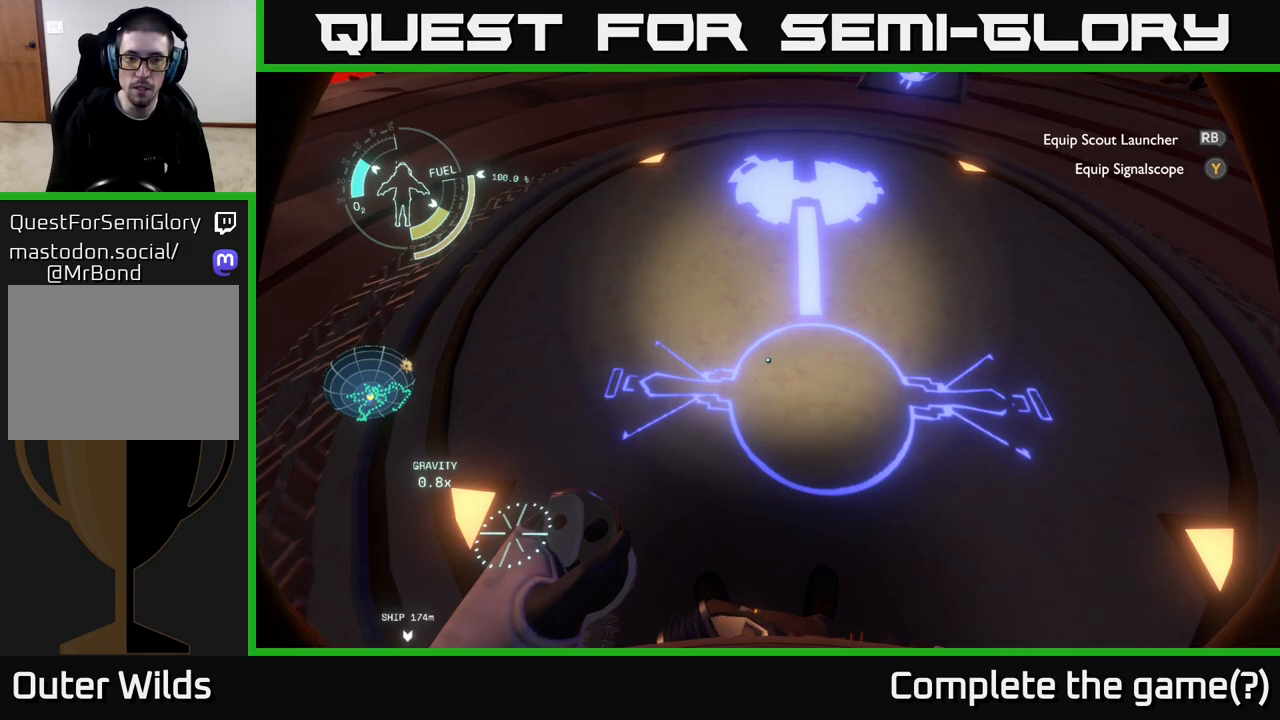
{"buttons": [], "left_stick": "center", "right_stick": "up", "events": [[167, "right_stick", "up"]]}
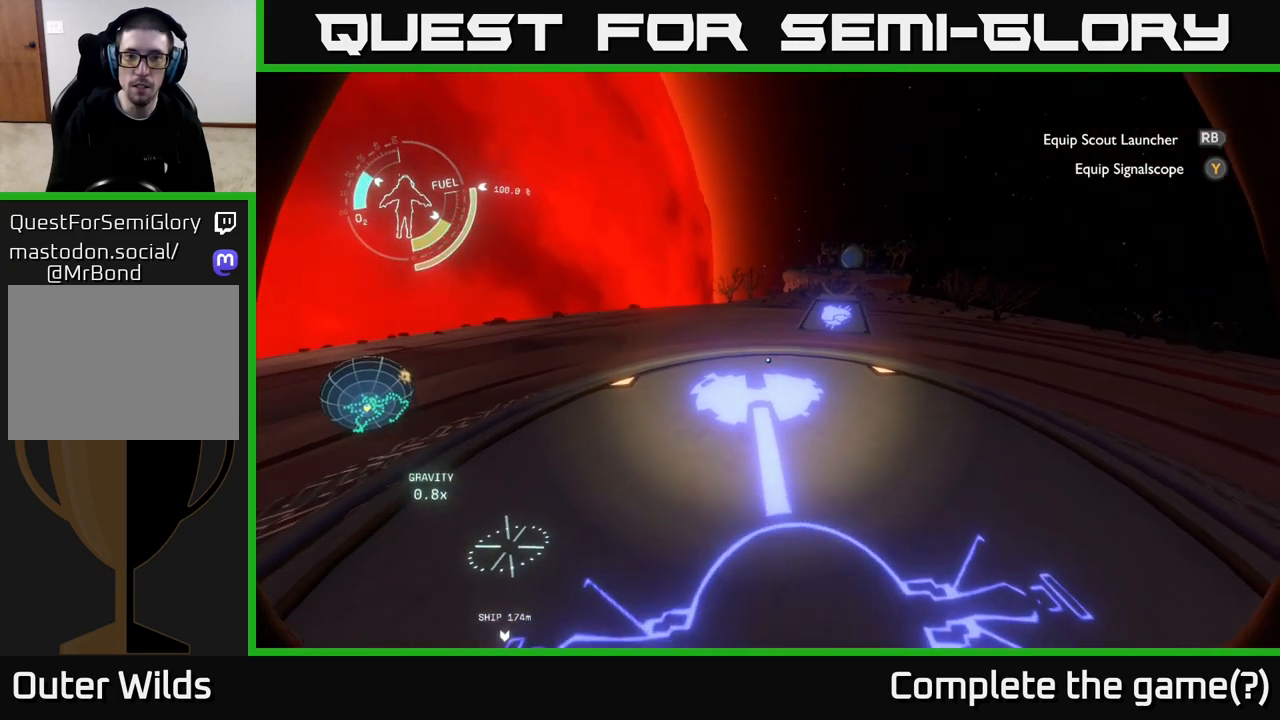
{"buttons": [], "left_stick": "up", "right_stick": "center", "events": [[67, "right_stick", "center"], [267, "left_stick", "up"]]}